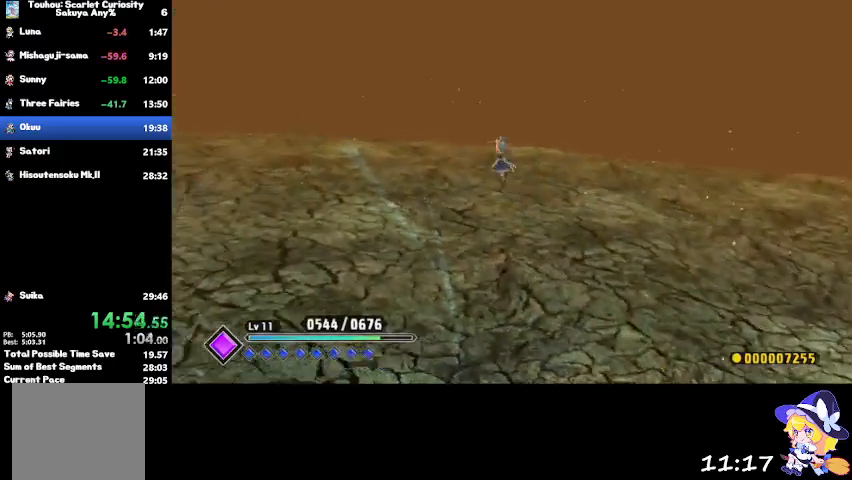
Gameplay with a controller (PlayStation layout); each line is a JSON object with the inputs held at the frame after it. "events" lists button and stick changes between this image and that frame as [ms after this image, input, new state], when the widget could be followed in between.
{"buttons": [], "left_stick": "left", "right_stick": "center", "events": []}
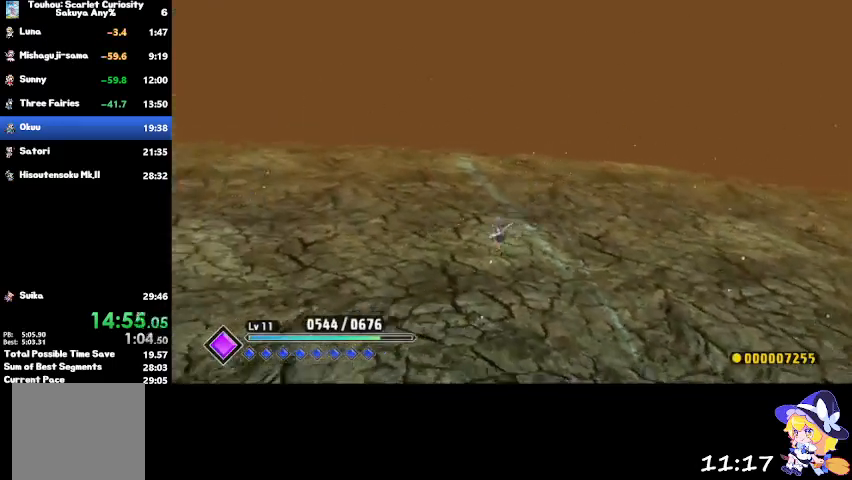
{"buttons": [], "left_stick": "left", "right_stick": "center", "events": [[67, "CROSS", "down"], [167, "CROSS", "up"]]}
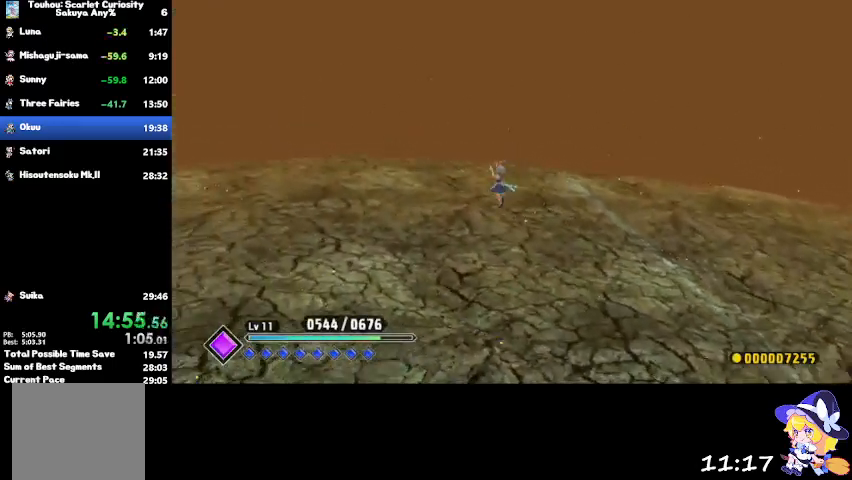
{"buttons": [], "left_stick": "left", "right_stick": "center", "events": [[367, "CROSS", "down"], [468, "CROSS", "up"]]}
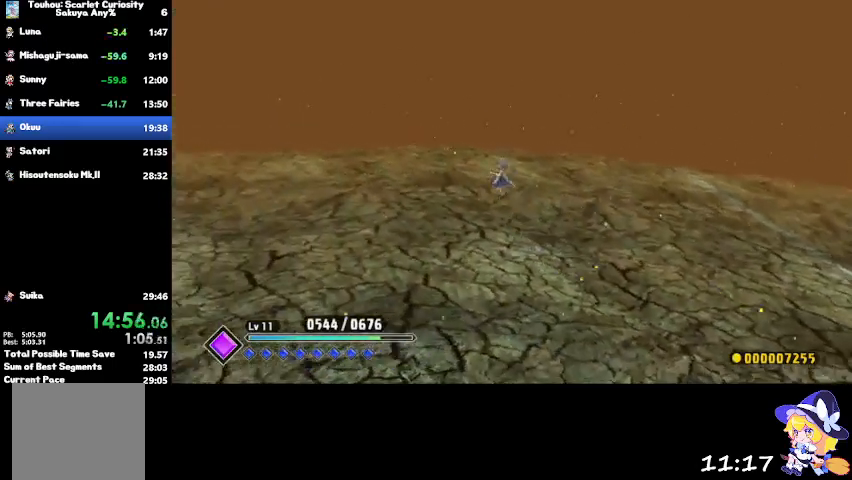
{"buttons": [], "left_stick": "left", "right_stick": "center", "events": []}